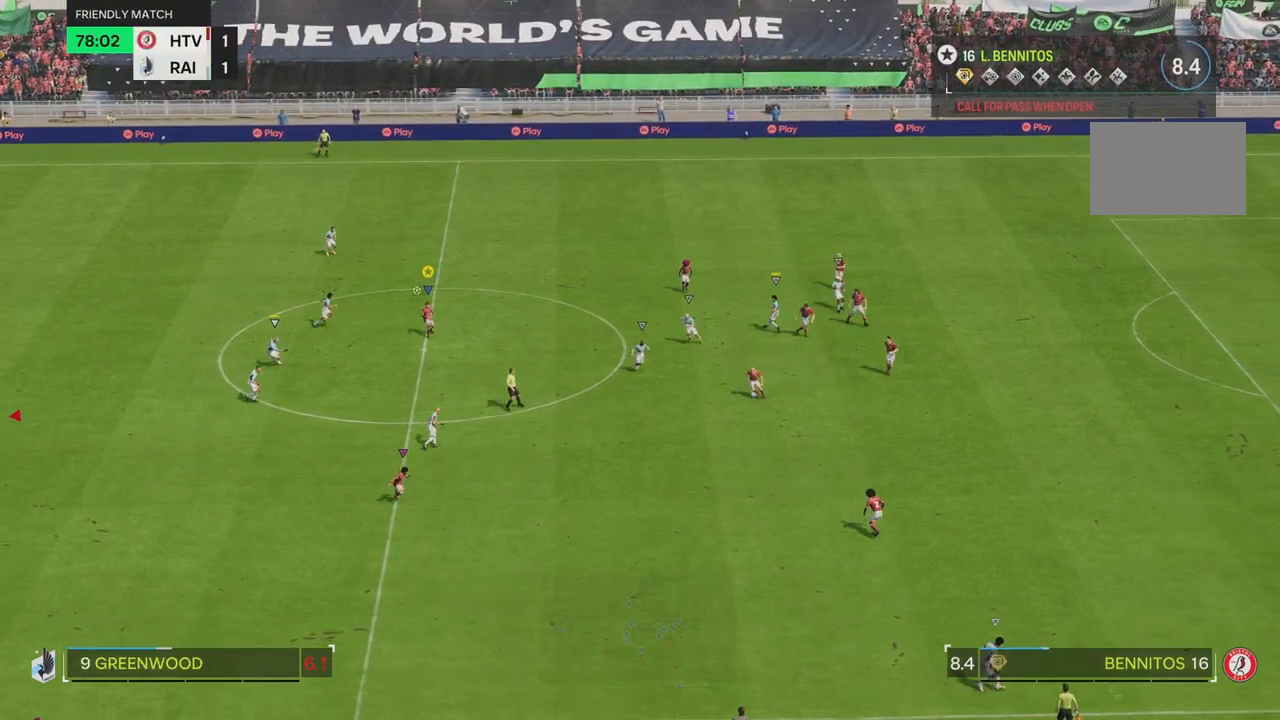
Gameplay with a controller (PlayStation layout); each line is a JSON object with the inputs held at the frame after it. "events" lists button and stick changes between this image and that frame as [ms after this image, input, new state], when the widget could be followed in between. Not read: L3 R3.
{"buttons": [], "left_stick": "down-left", "right_stick": "center", "events": [[351, "left_stick", "down-left"]]}
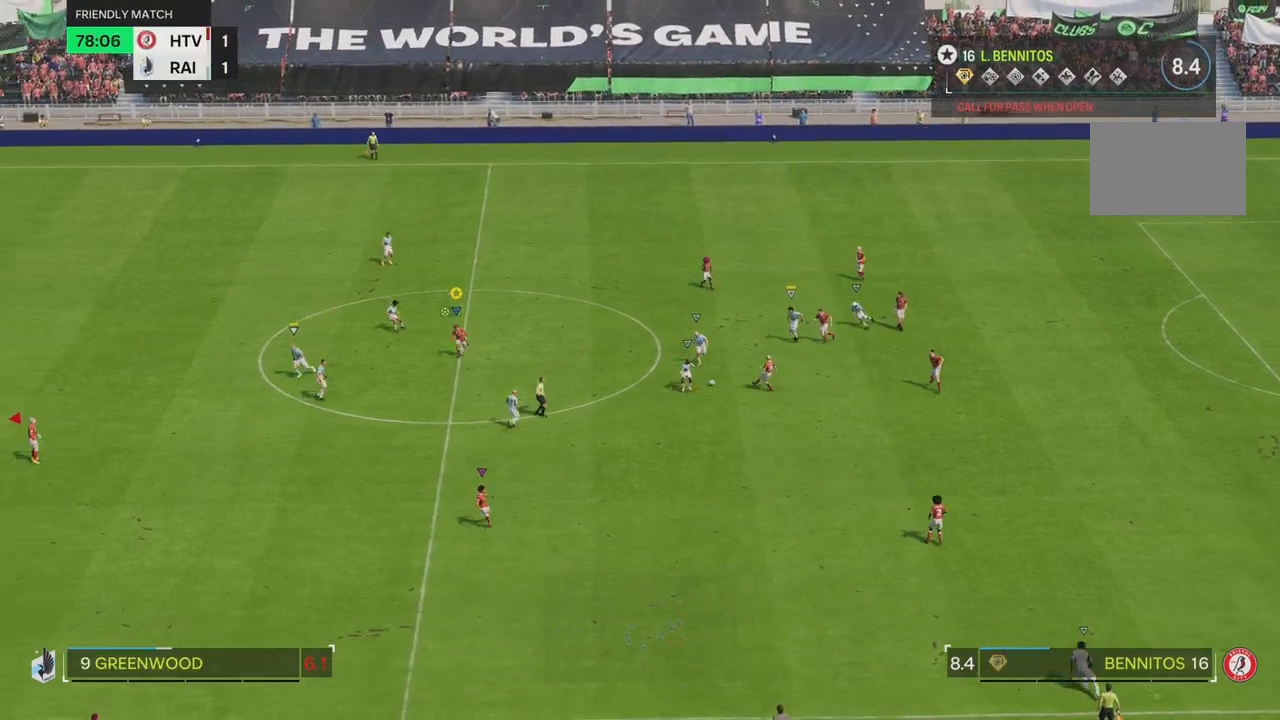
{"buttons": ["R2"], "left_stick": "left", "right_stick": "center", "events": [[17, "left_stick", "left"], [450, "R2", "down"]]}
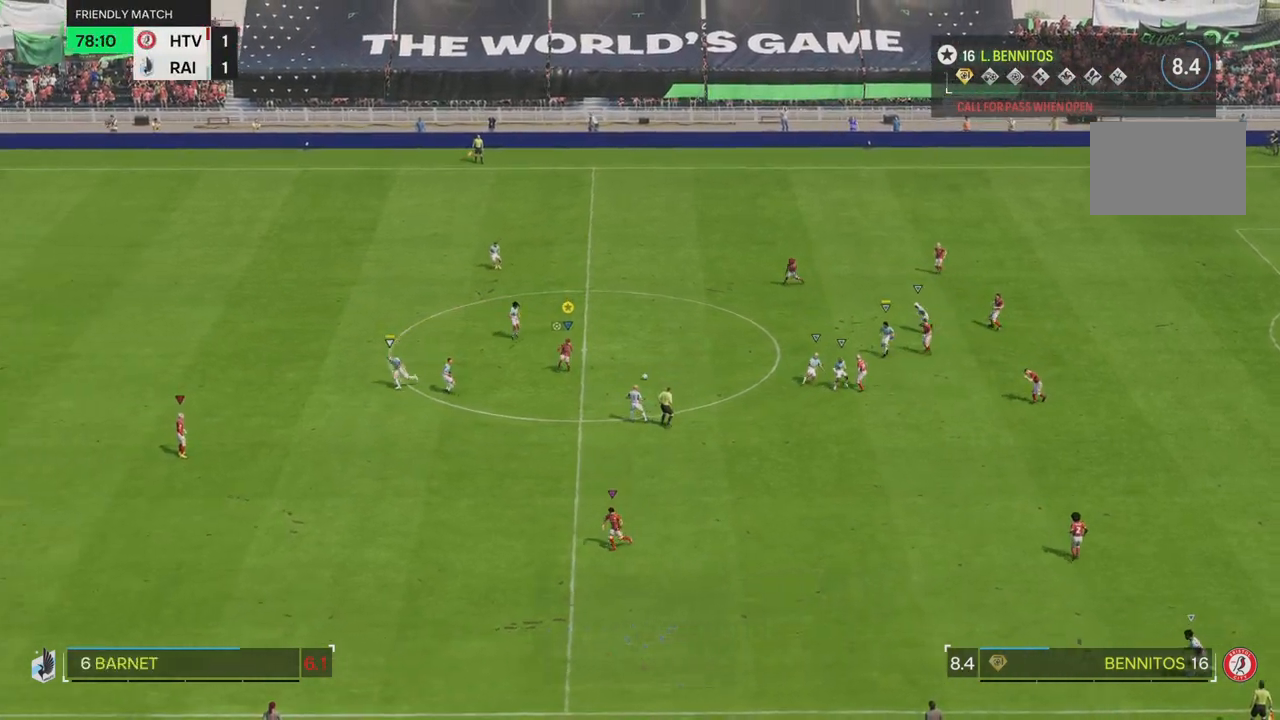
{"buttons": [], "left_stick": "left", "right_stick": "center", "events": [[134, "R2", "up"]]}
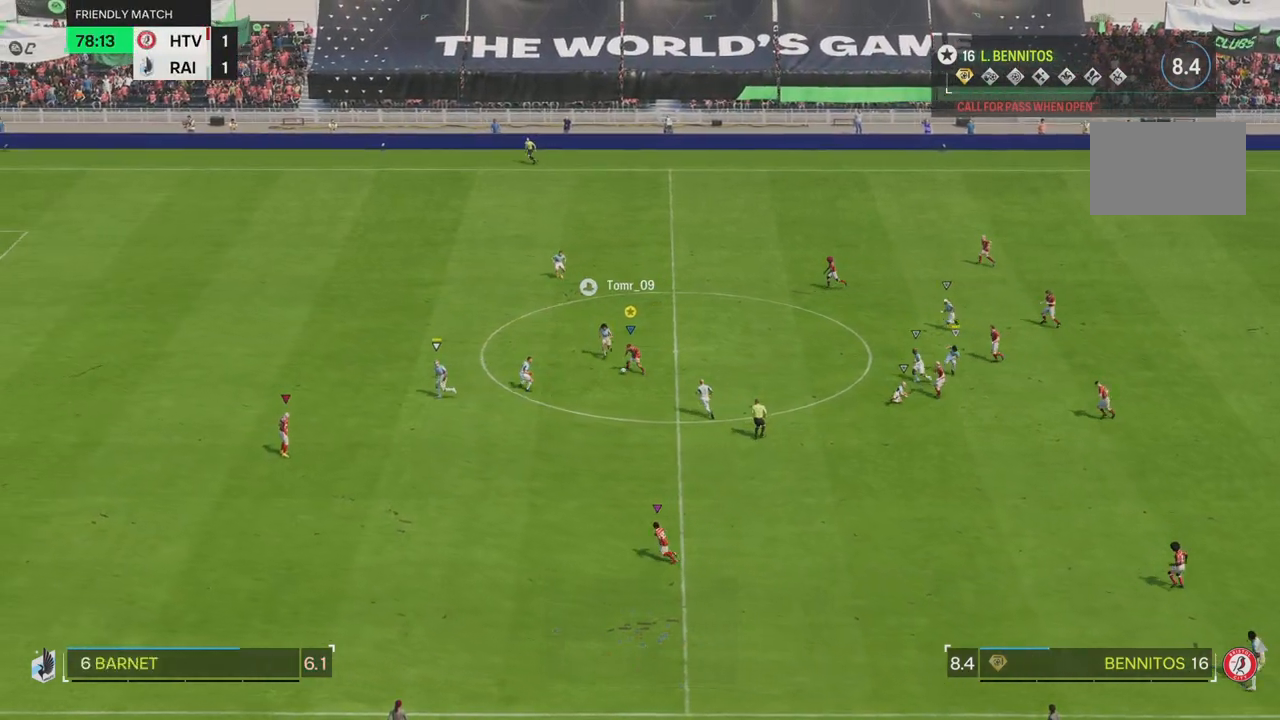
{"buttons": [], "left_stick": "down-left", "right_stick": "center", "events": [[50, "right_stick", "down"], [150, "right_stick", "center"], [184, "left_stick", "down-left"]]}
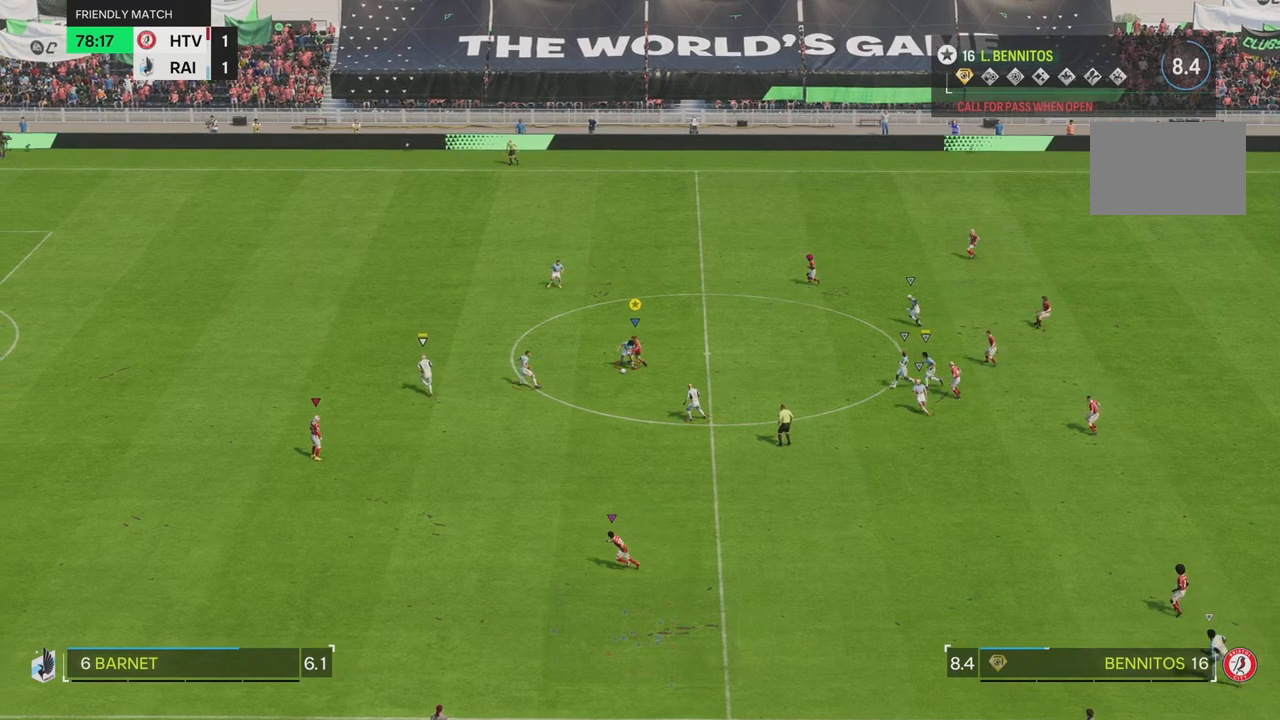
{"buttons": [], "left_stick": "down", "right_stick": "center", "events": [[351, "left_stick", "down"]]}
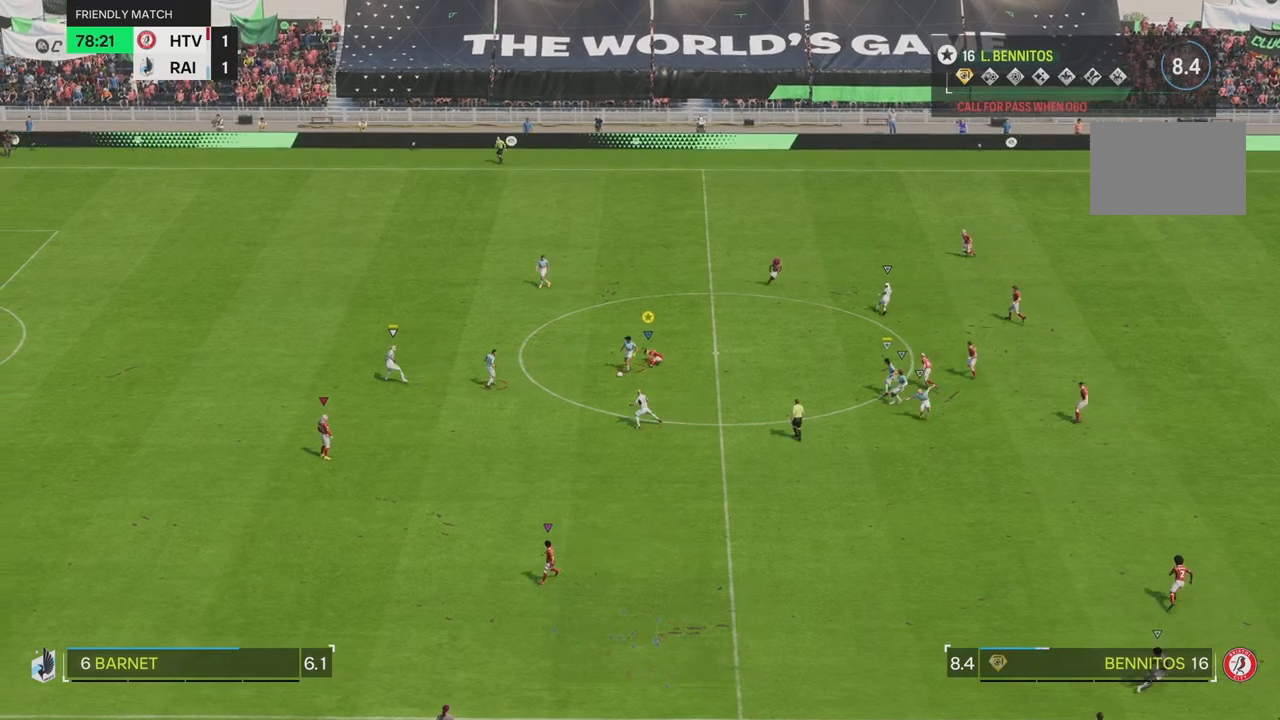
{"buttons": ["L1"], "left_stick": "down", "right_stick": "center", "events": [[367, "L1", "down"]]}
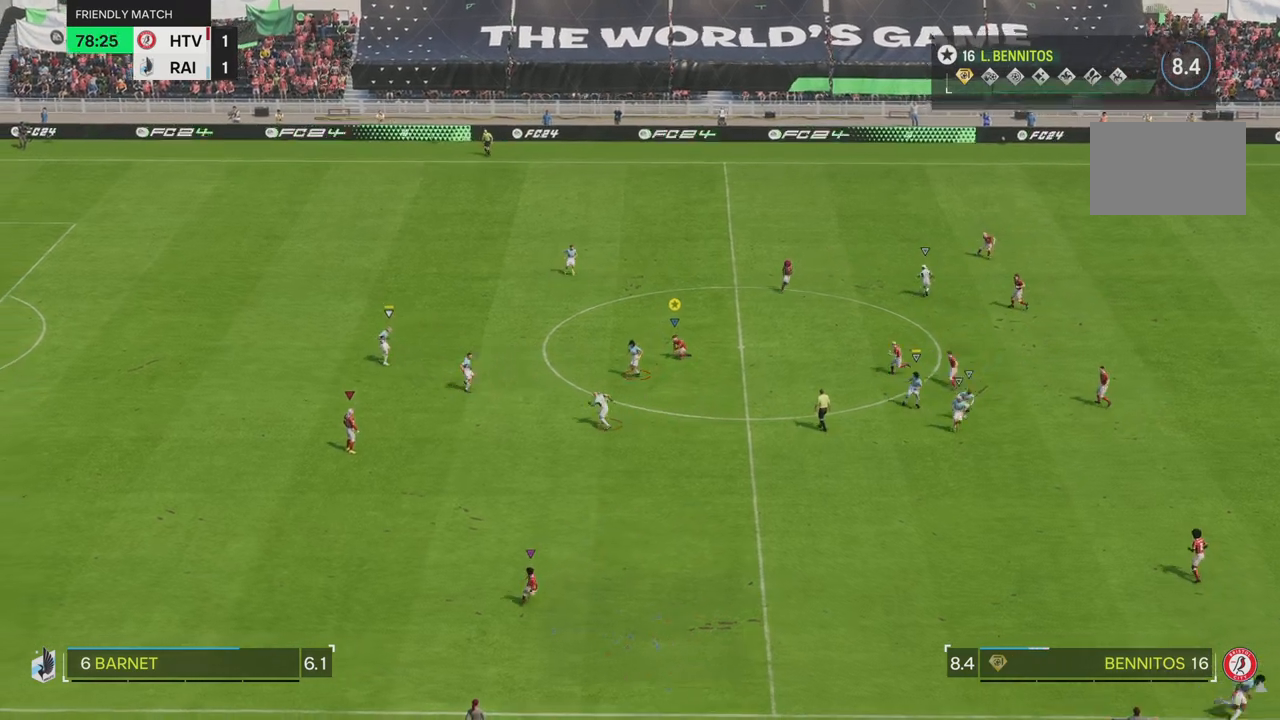
{"buttons": [], "left_stick": "down-right", "right_stick": "center", "events": [[17, "left_stick", "down-right"], [301, "L2", "down"], [368, "L2", "up"], [418, "L1", "up"]]}
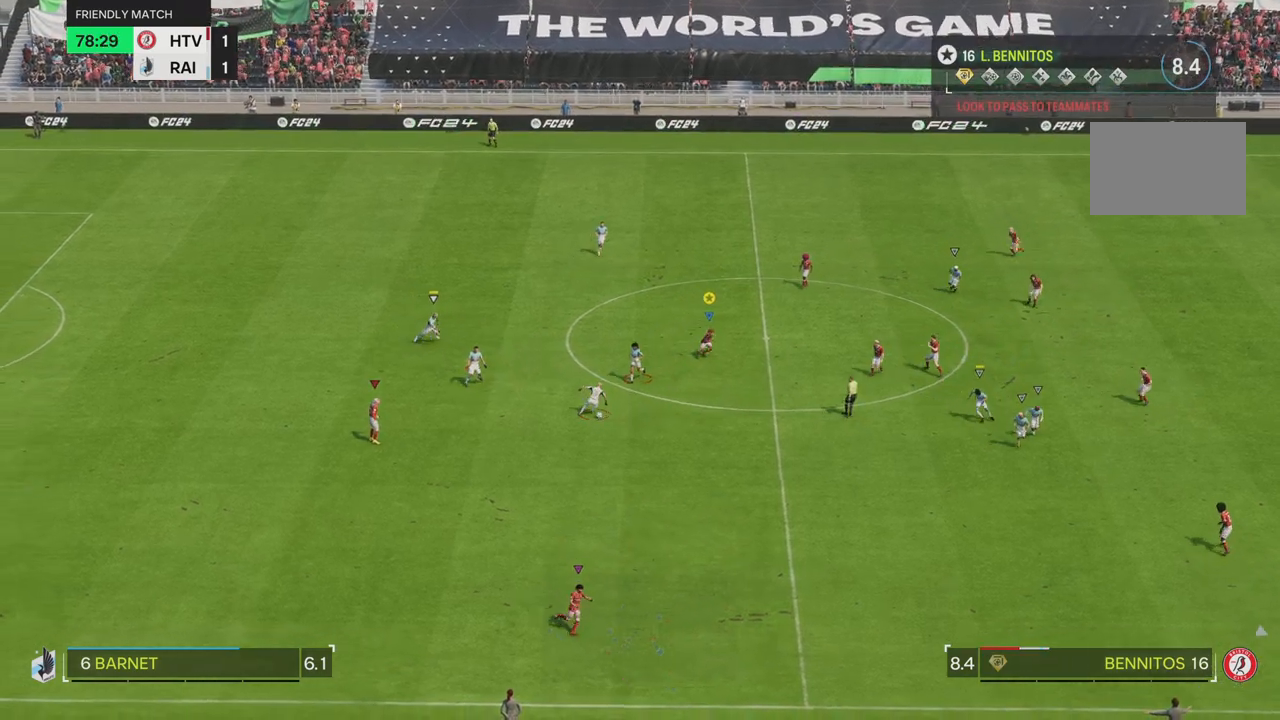
{"buttons": ["R1"], "left_stick": "down", "right_stick": "center", "events": [[100, "R1", "down"], [367, "R1", "up"], [417, "R1", "down"], [417, "left_stick", "down"]]}
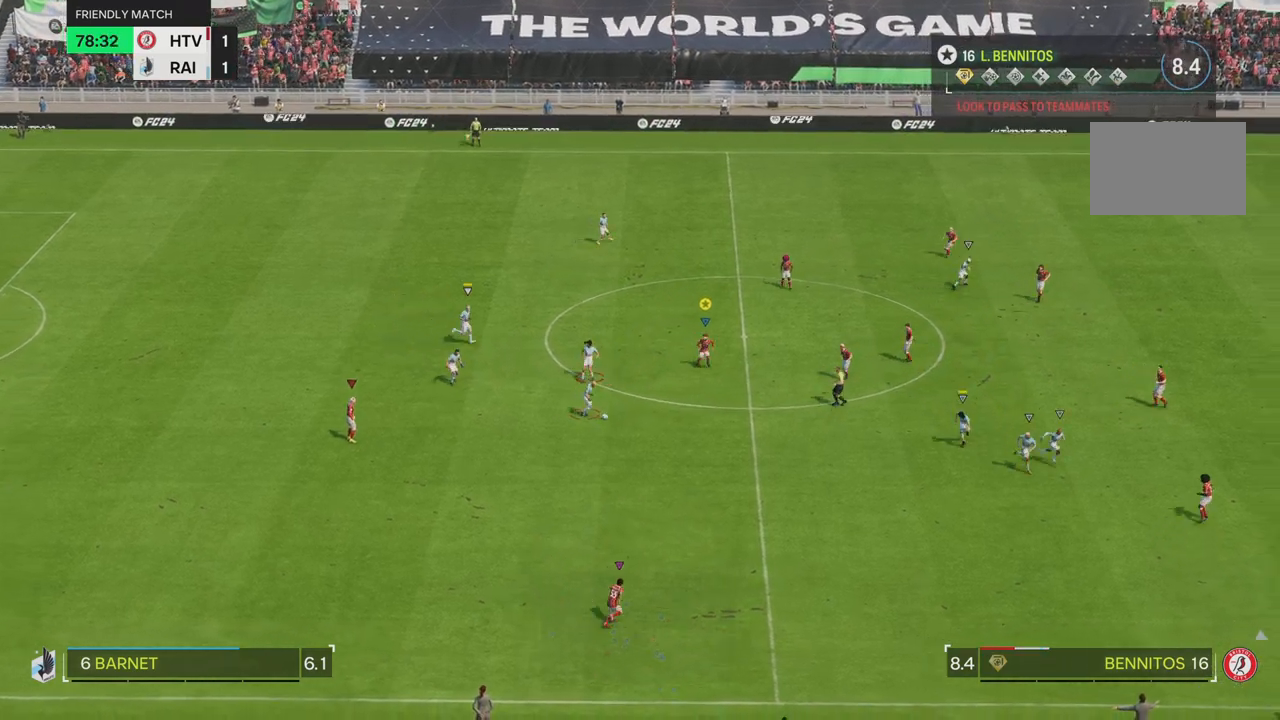
{"buttons": ["R2"], "left_stick": "down-right", "right_stick": "center", "events": [[34, "R1", "up"], [51, "left_stick", "down-right"], [134, "R2", "down"]]}
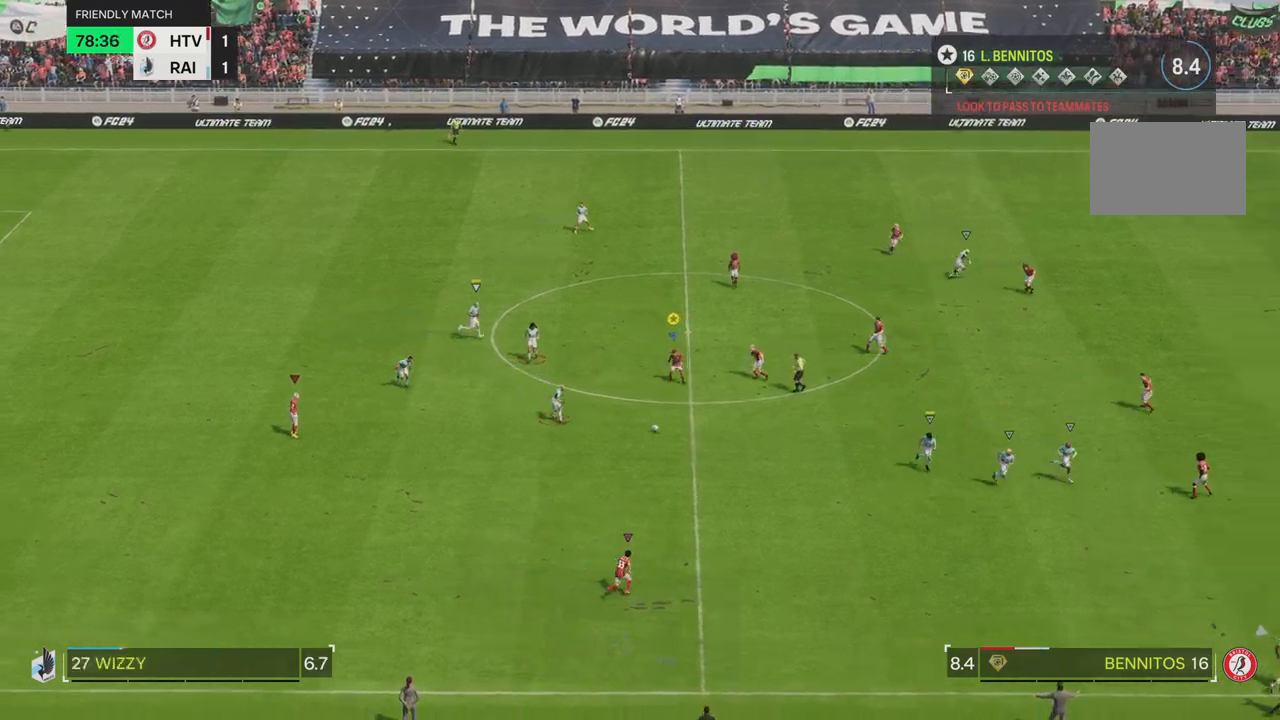
{"buttons": ["R2"], "left_stick": "right", "right_stick": "center", "events": [[467, "left_stick", "right"]]}
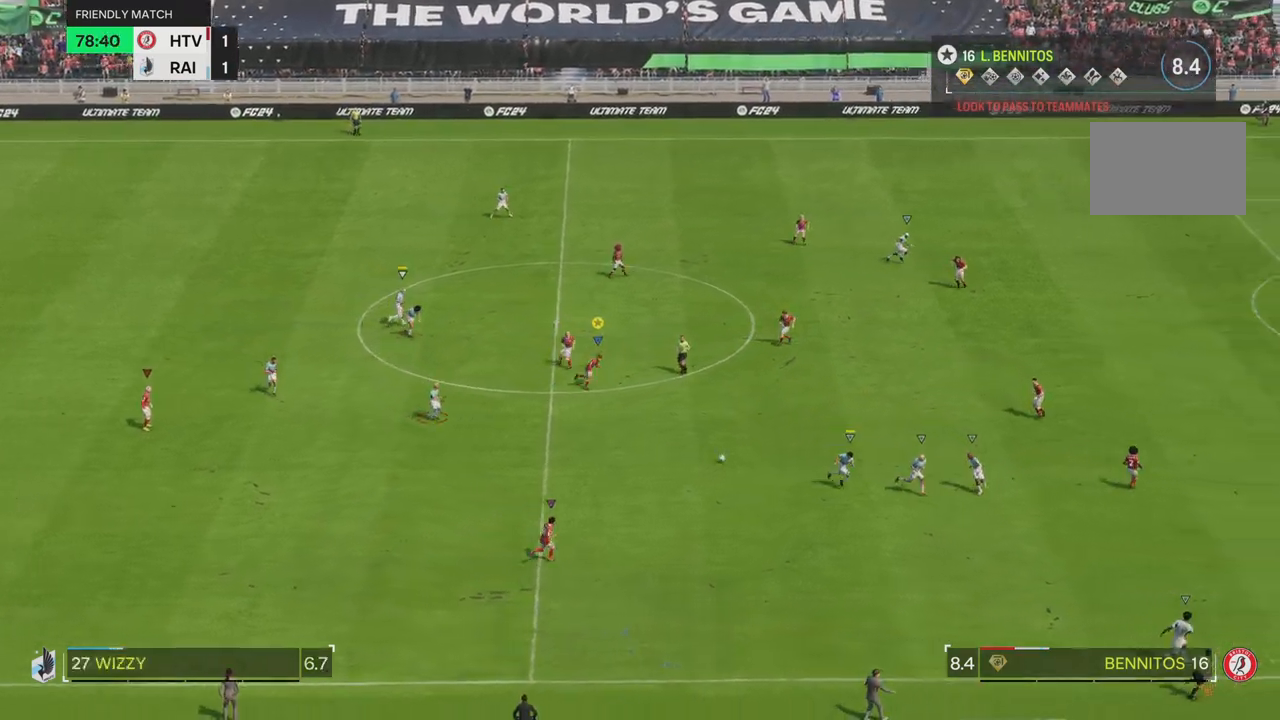
{"buttons": ["R2"], "left_stick": "right", "right_stick": "center", "events": []}
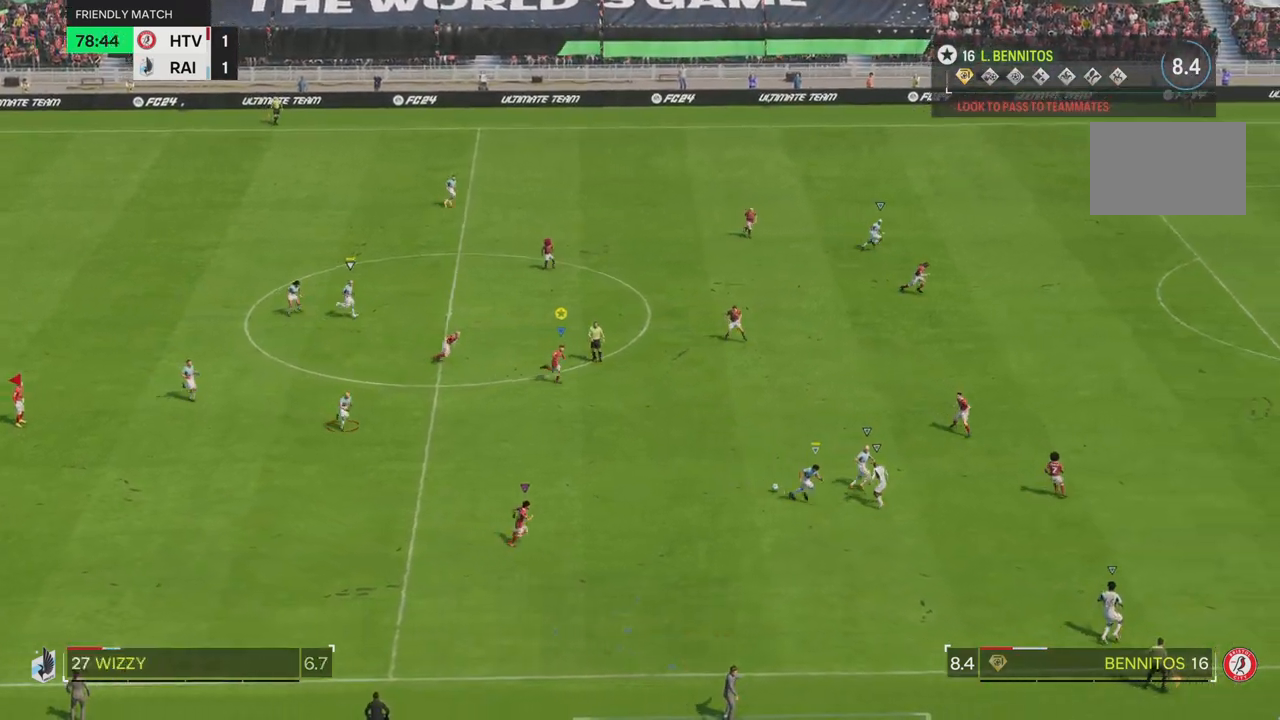
{"buttons": [], "left_stick": "up-right", "right_stick": "center", "events": [[50, "R2", "up"], [234, "left_stick", "up-right"]]}
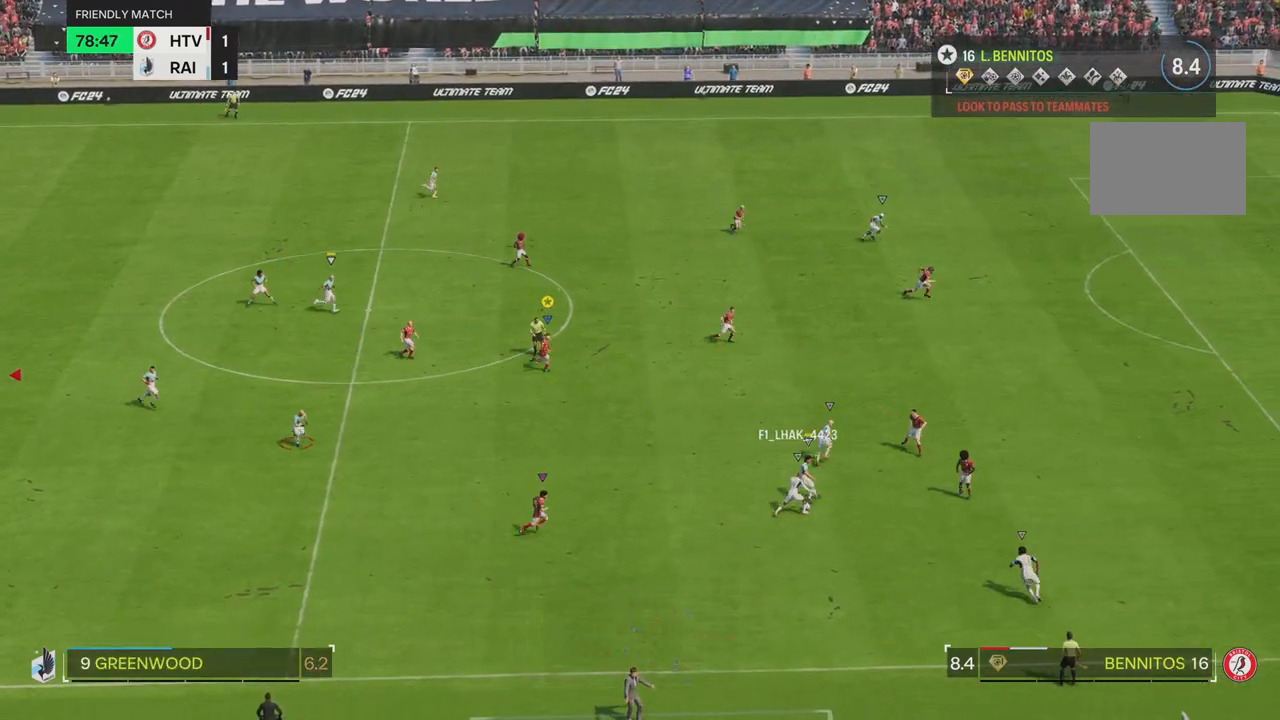
{"buttons": [], "left_stick": "up-right", "right_stick": "center"}
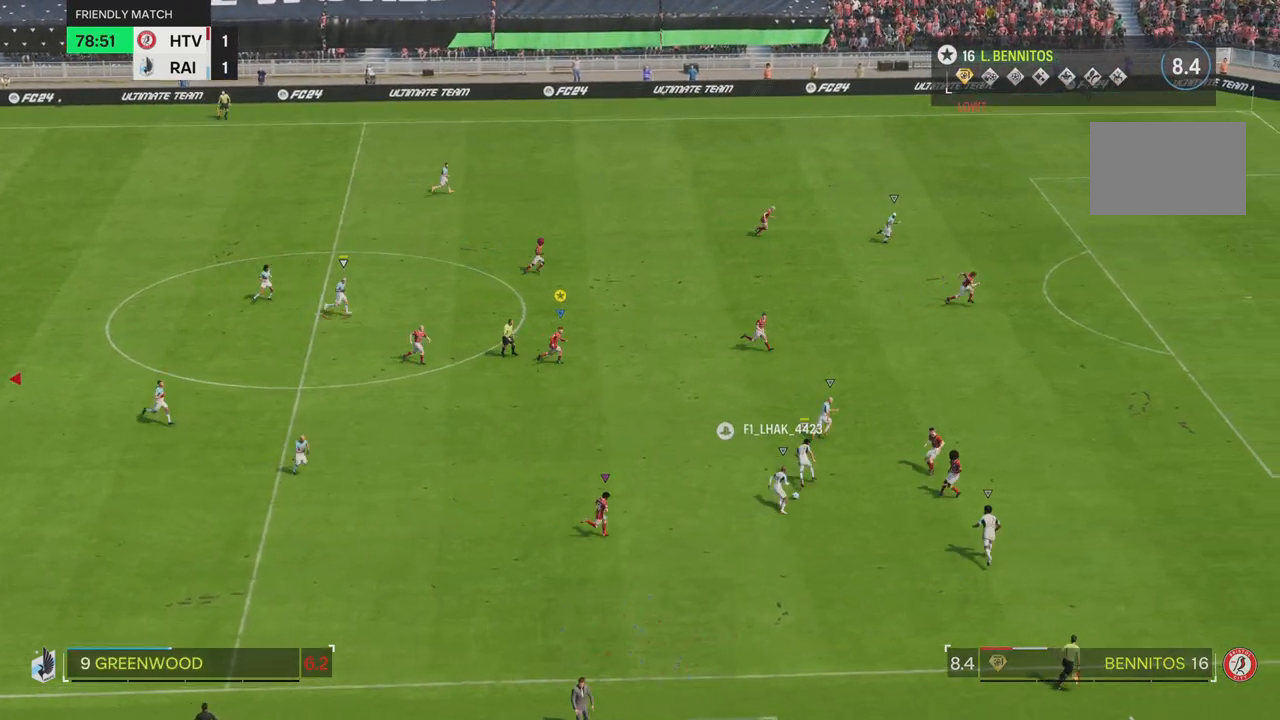
{"buttons": [], "left_stick": "up-right", "right_stick": "center", "events": []}
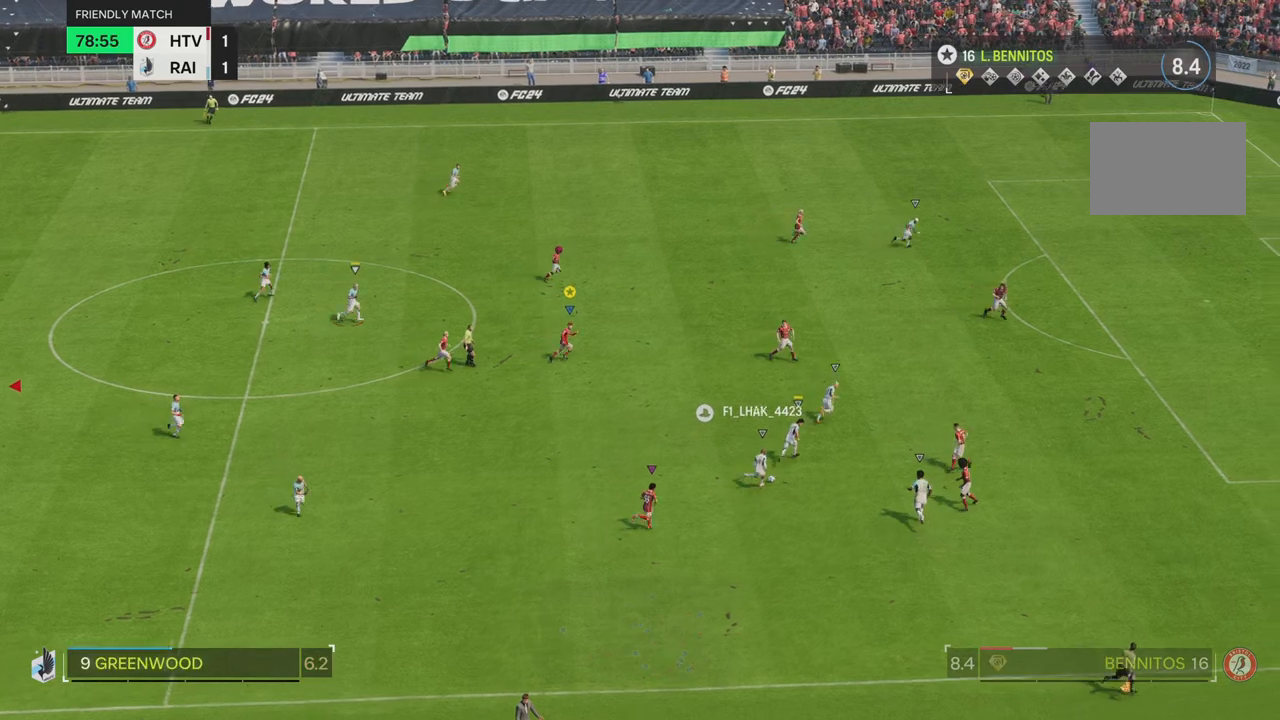
{"buttons": [], "left_stick": "right", "right_stick": "center", "events": [[151, "left_stick", "right"], [251, "left_stick", "up-right"], [351, "left_stick", "right"]]}
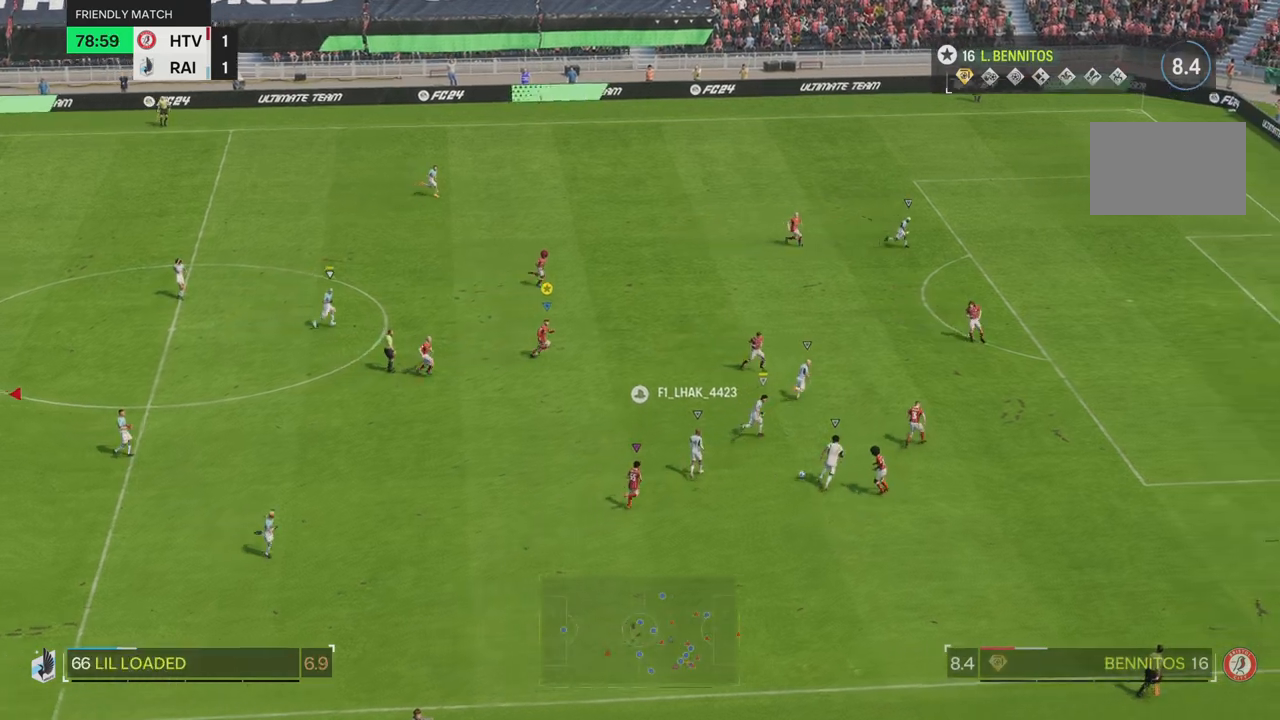
{"buttons": [], "left_stick": "right", "right_stick": "center", "events": [[317, "R1", "down"], [384, "R1", "up"]]}
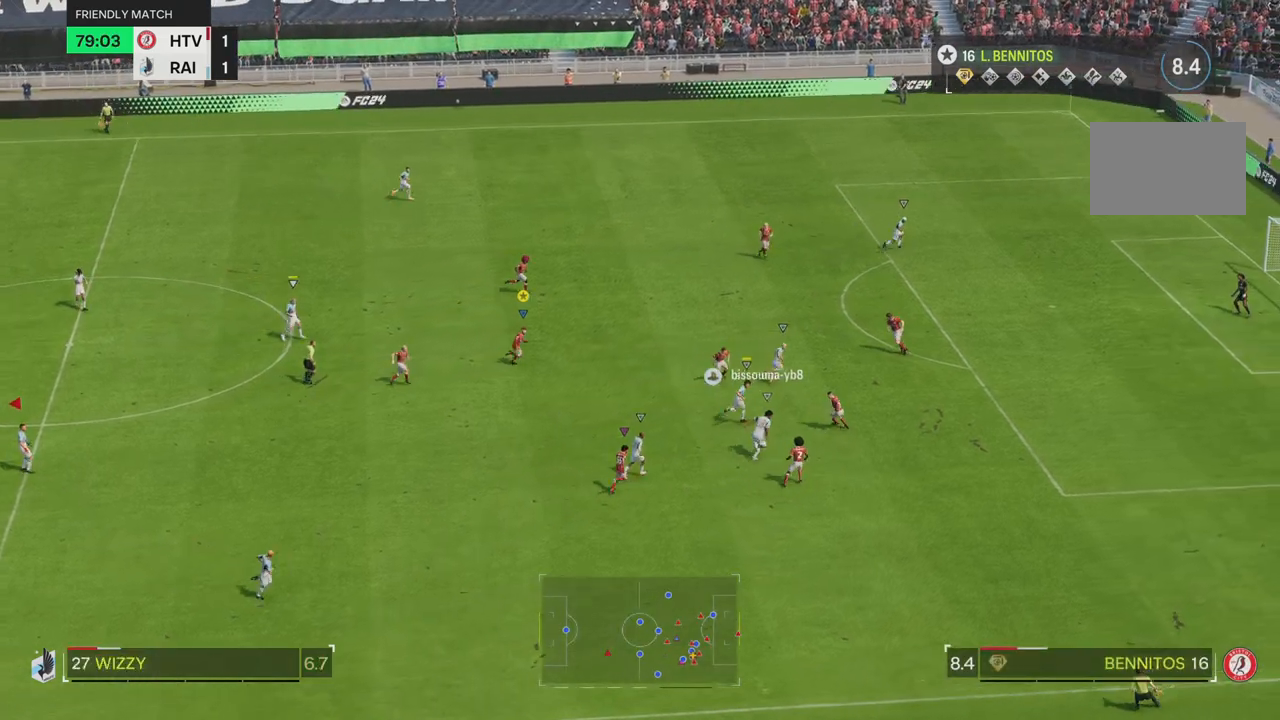
{"buttons": ["R1"], "left_stick": "right", "right_stick": "center", "events": [[84, "R1", "down"], [167, "R1", "up"], [334, "R1", "down"]]}
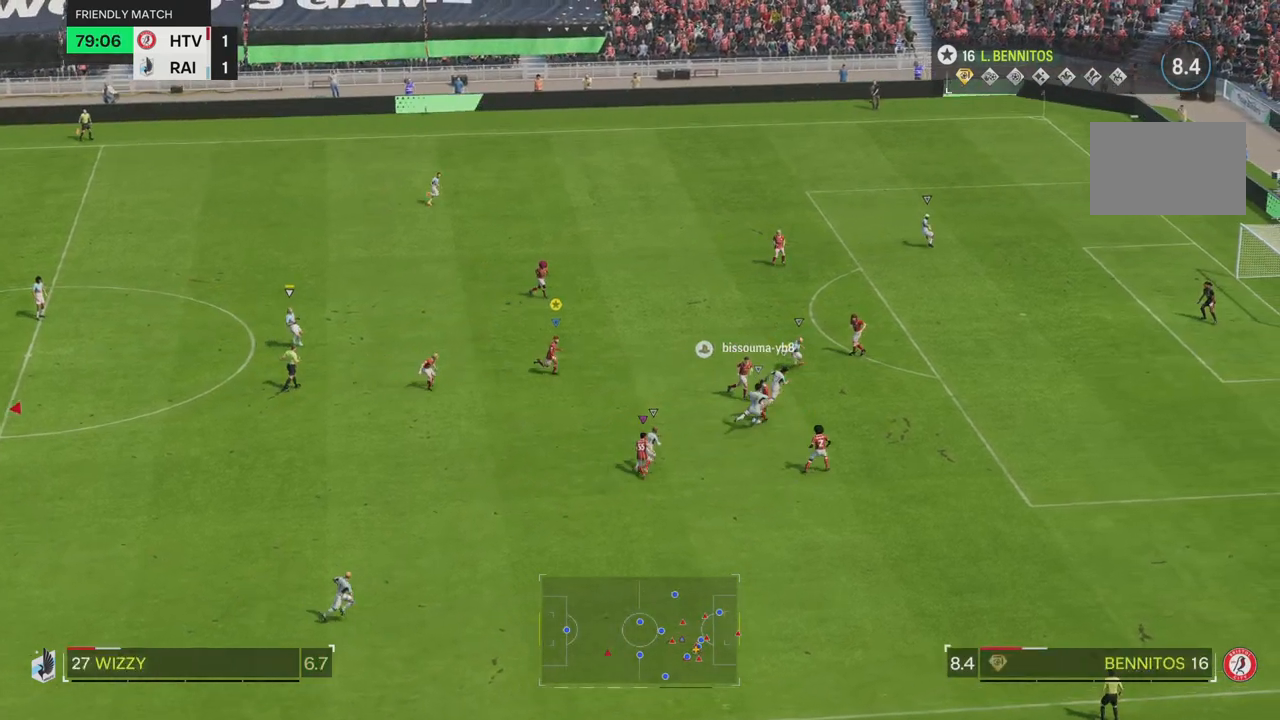
{"buttons": [], "left_stick": "down-left", "right_stick": "center", "events": [[50, "R1", "up"], [133, "left_stick", "down"], [234, "left_stick", "down-left"]]}
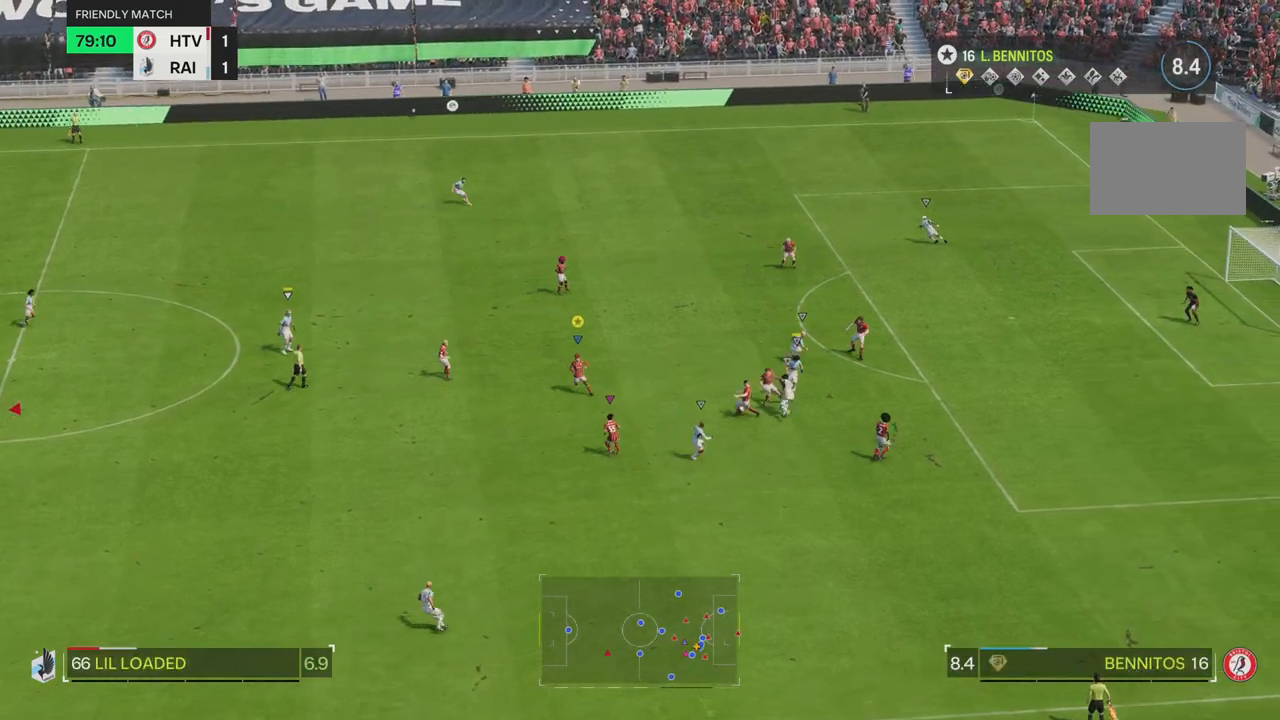
{"buttons": ["R2"], "left_stick": "left", "right_stick": "center", "events": [[351, "left_stick", "left"], [418, "R2", "down"]]}
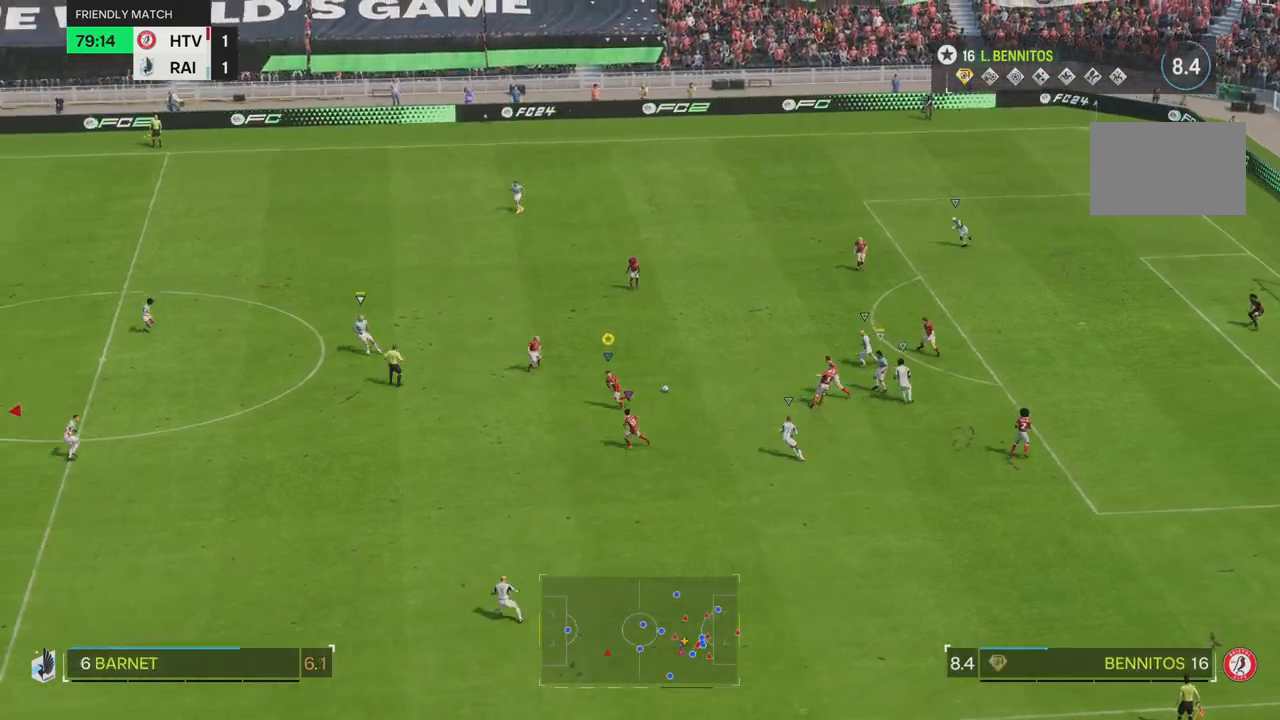
{"buttons": ["TRIANGLE", "R2"], "left_stick": "left", "right_stick": "center", "events": [[467, "TRIANGLE", "down"]]}
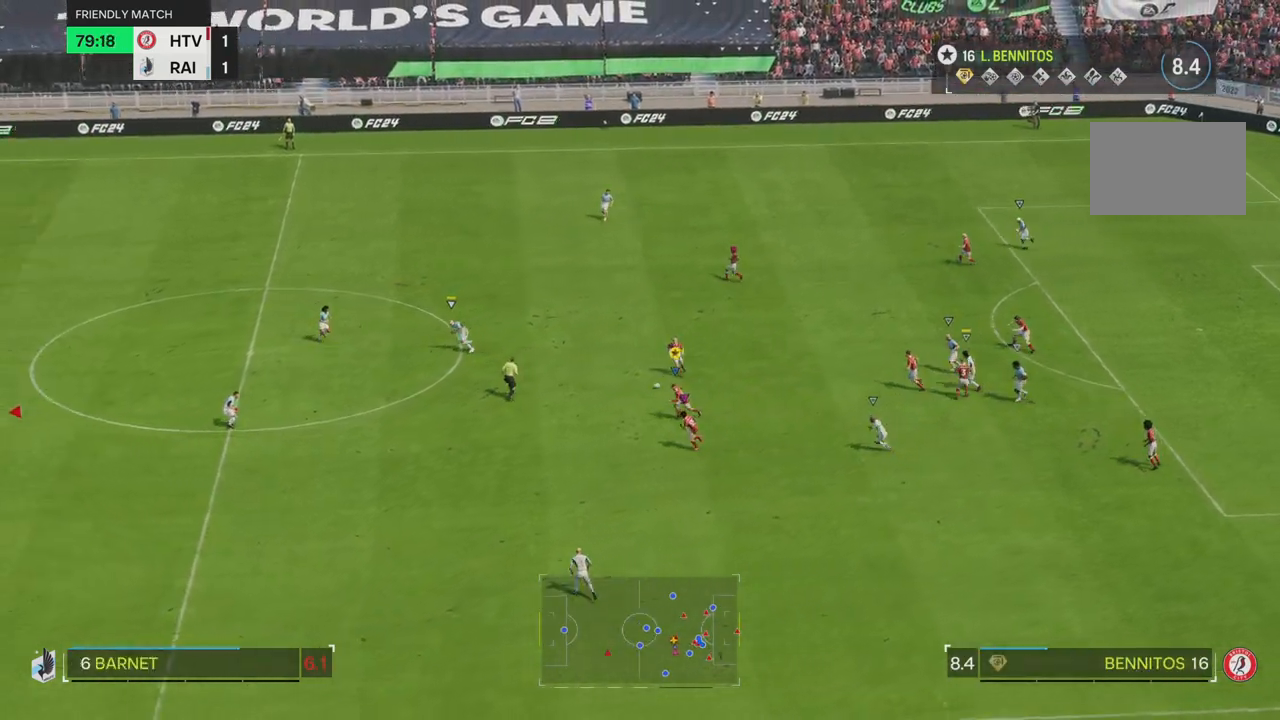
{"buttons": ["R2"], "left_stick": "left", "right_stick": "center", "events": [[134, "TRIANGLE", "up"]]}
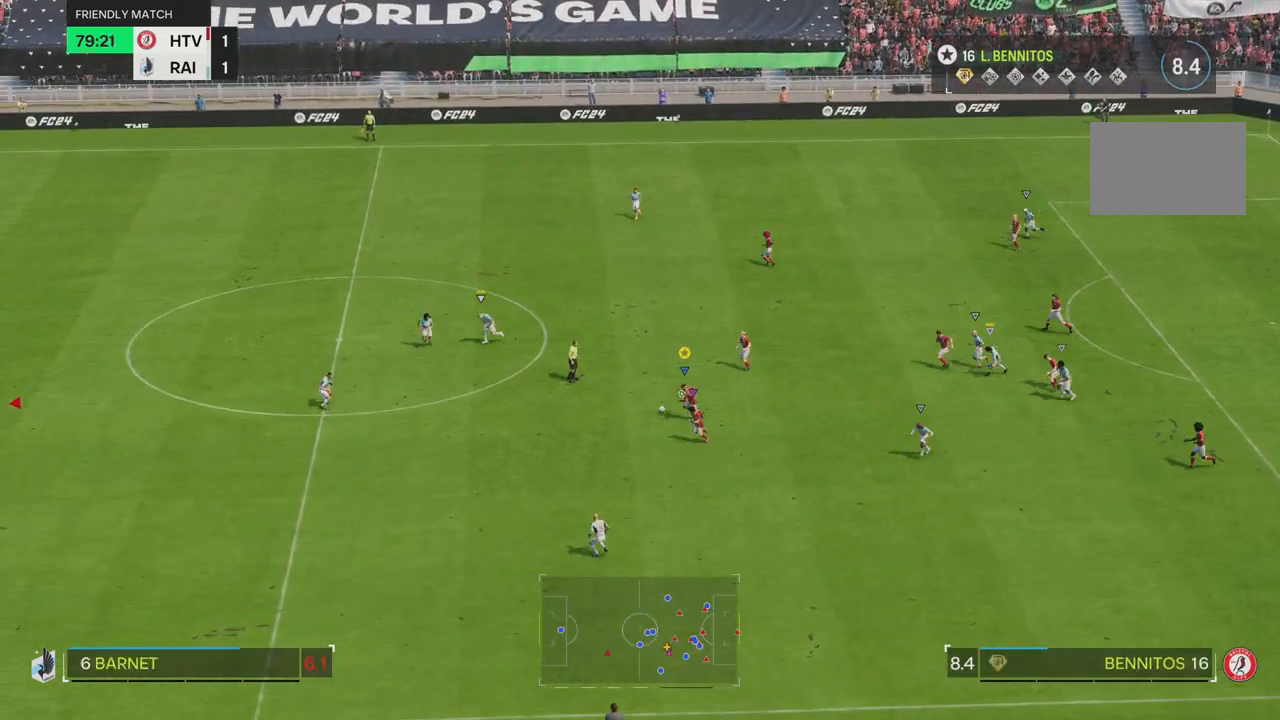
{"buttons": ["R2"], "left_stick": "left", "right_stick": "center", "events": []}
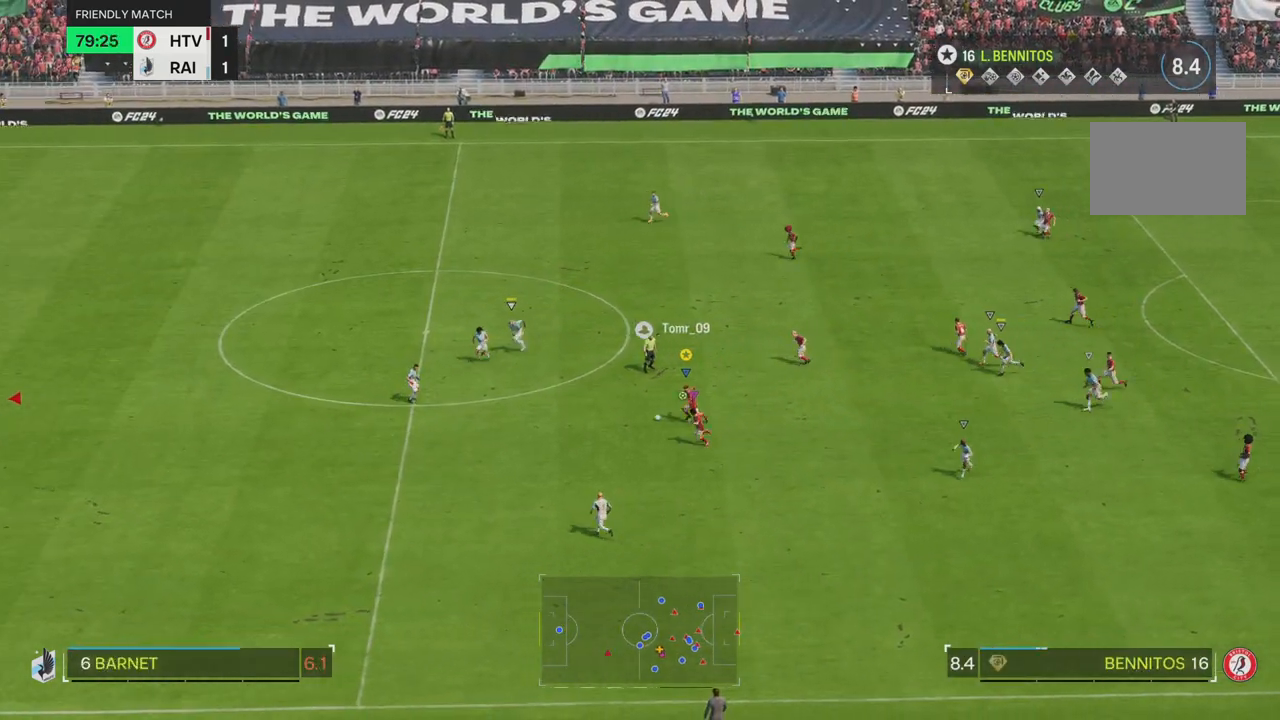
{"buttons": ["TRIANGLE", "L2", "R2"], "left_stick": "down-left", "right_stick": "center", "events": [[418, "TRIANGLE", "down"], [451, "left_stick", "down-left"], [501, "L2", "down"]]}
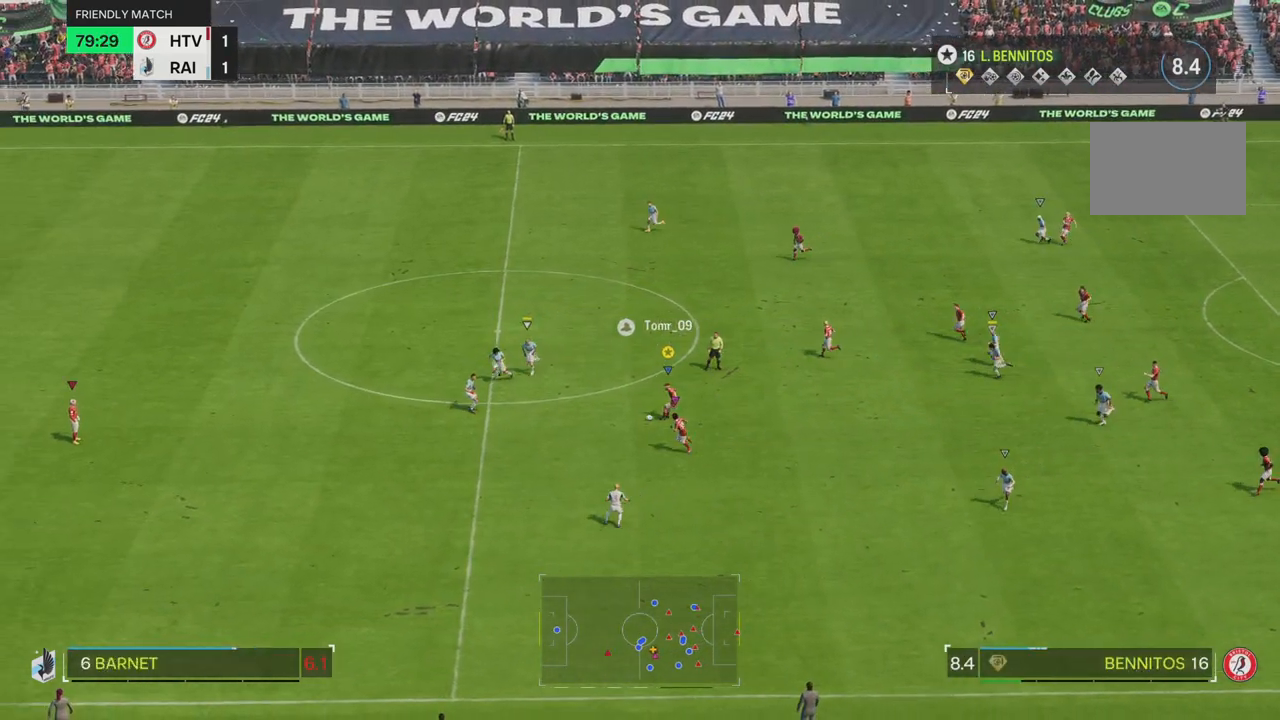
{"buttons": [], "left_stick": "down-left", "right_stick": "center", "events": [[17, "TRIANGLE", "up"], [67, "L2", "up"], [100, "R2", "up"]]}
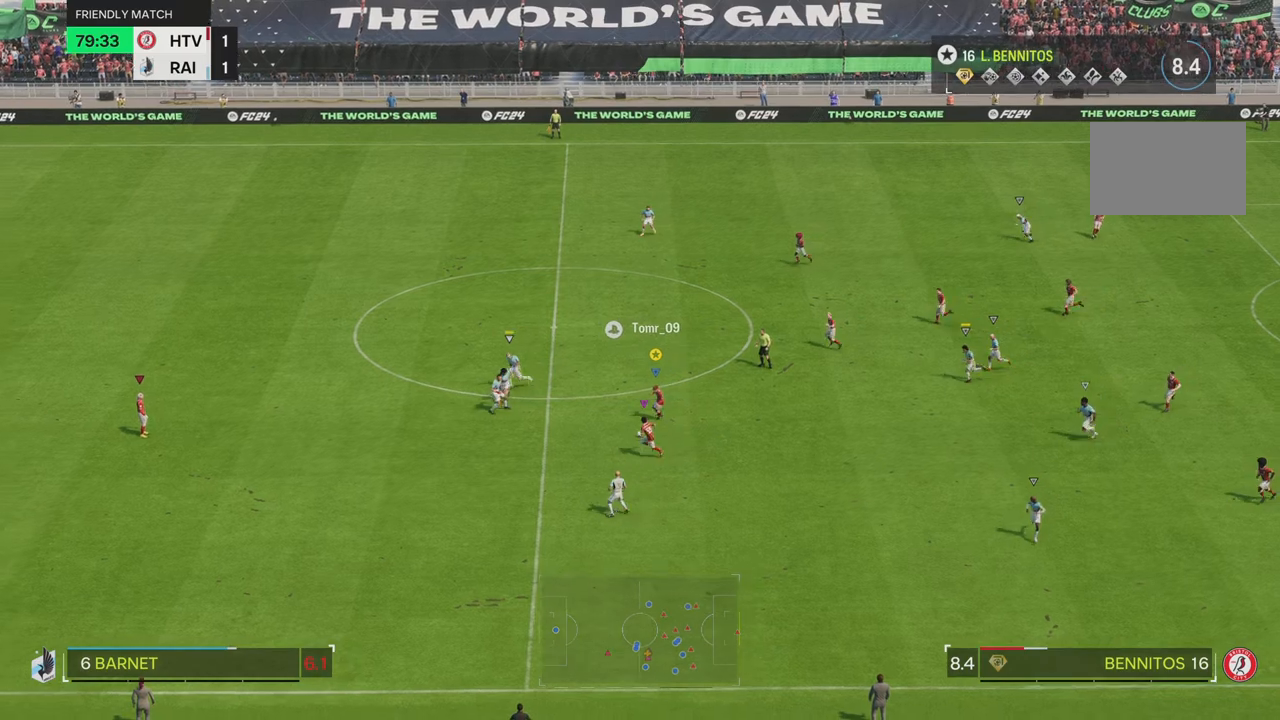
{"buttons": ["R2"], "left_stick": "left", "right_stick": "center", "events": [[117, "left_stick", "left"], [284, "R2", "down"]]}
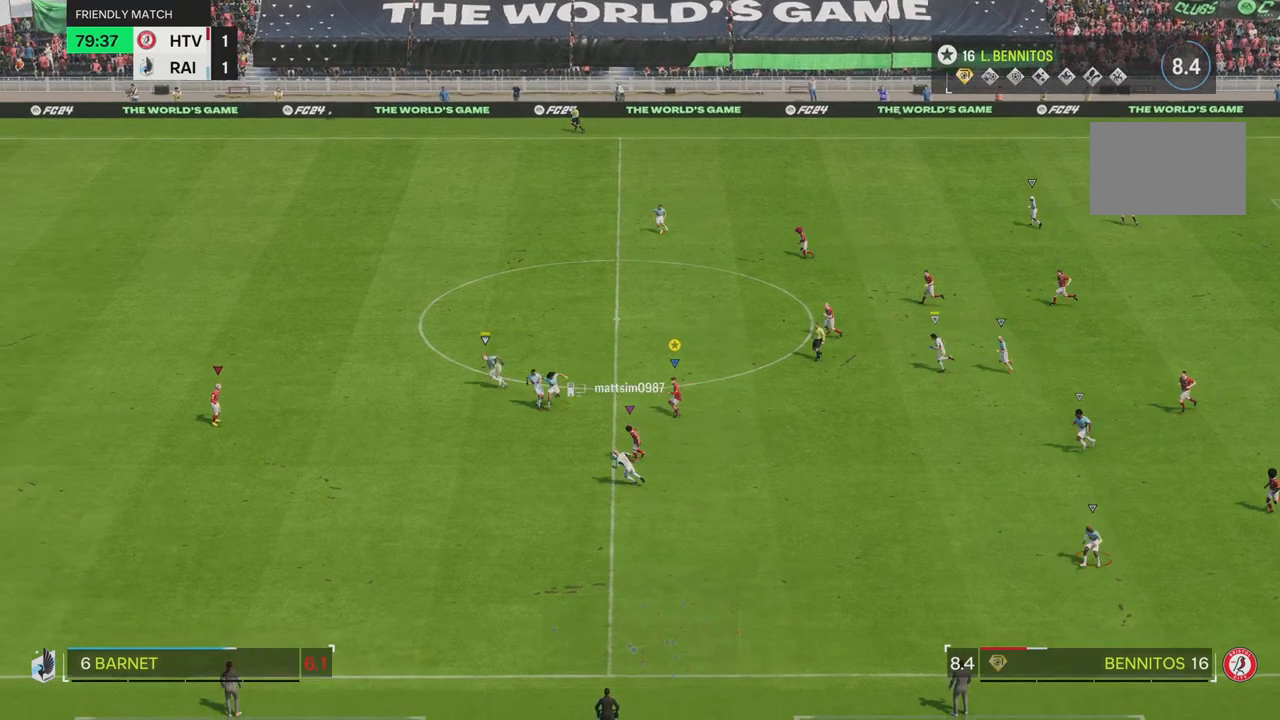
{"buttons": ["R2"], "left_stick": "left", "right_stick": "center", "events": []}
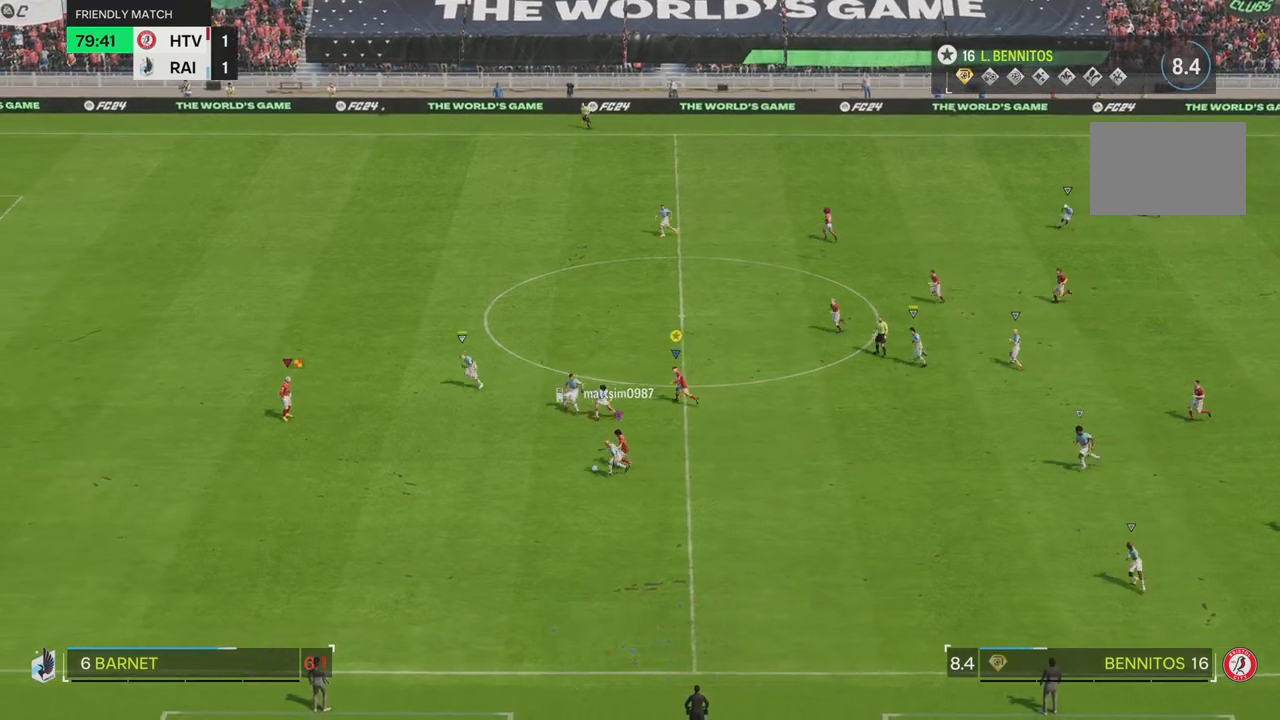
{"buttons": ["R2"], "left_stick": "left", "right_stick": "center", "events": []}
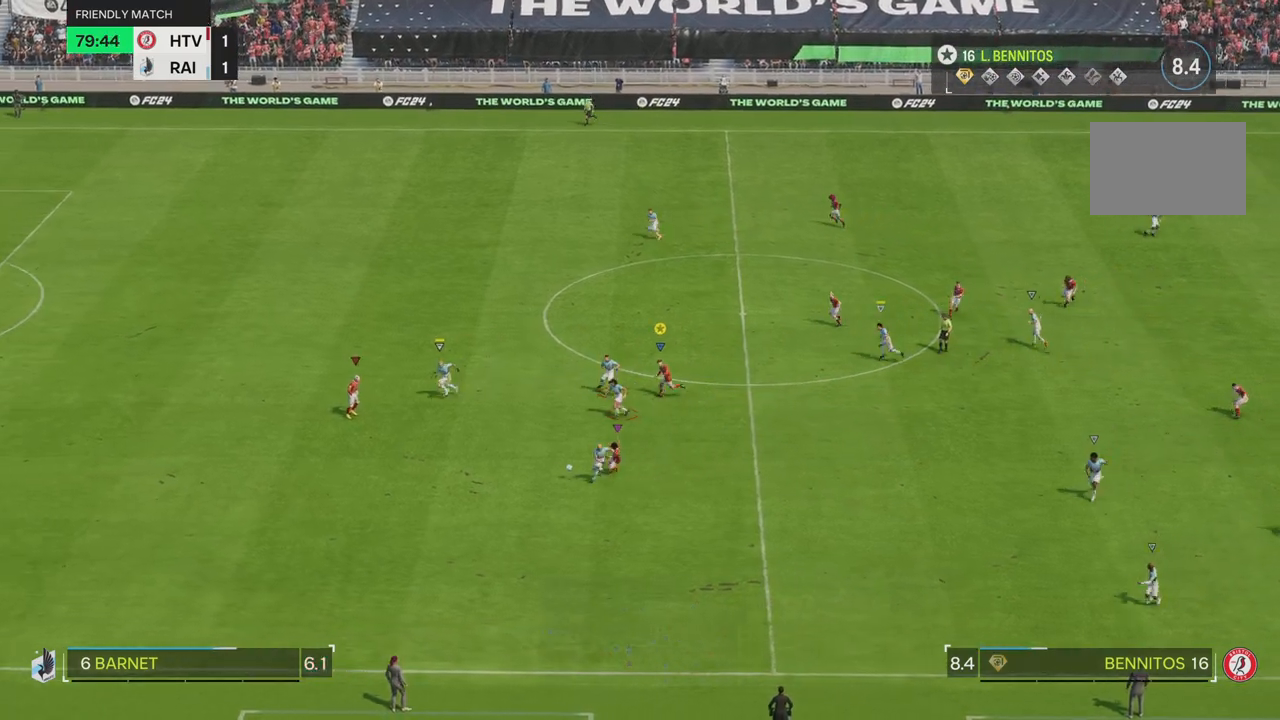
{"buttons": ["R2"], "left_stick": "left", "right_stick": "center", "events": []}
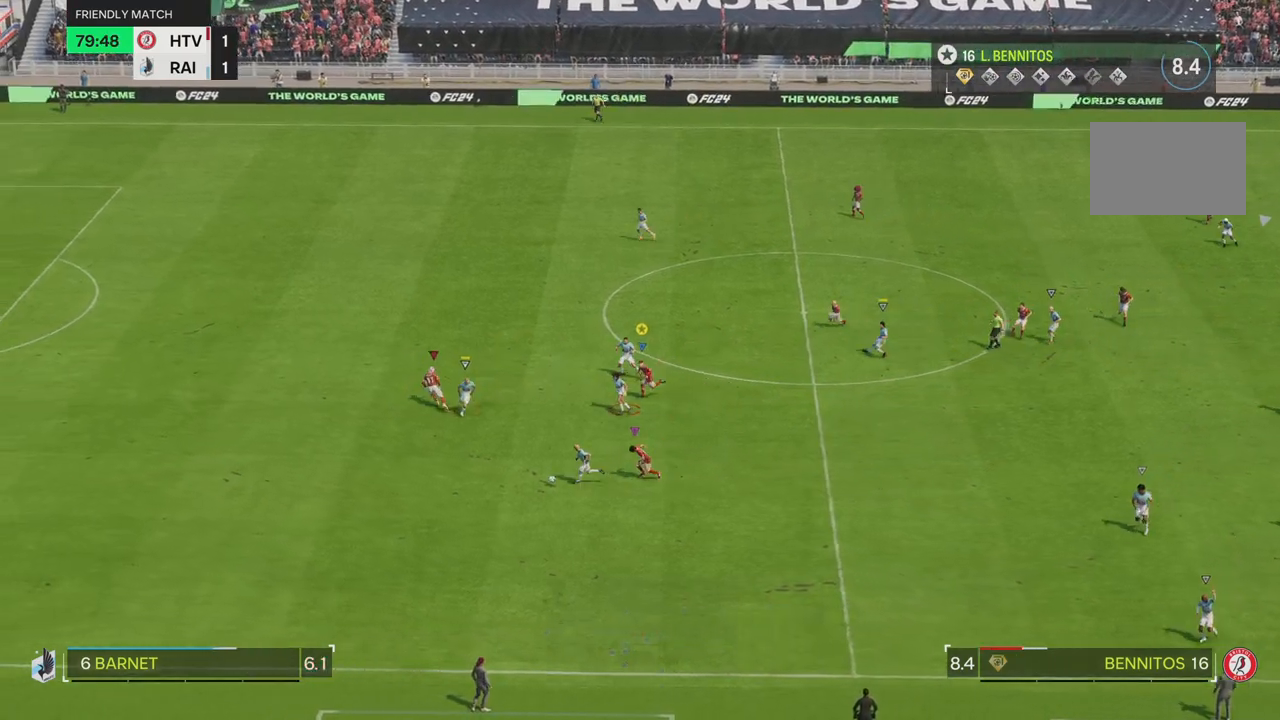
{"buttons": ["R2"], "left_stick": "down-left", "right_stick": "center", "events": [[117, "left_stick", "down-left"]]}